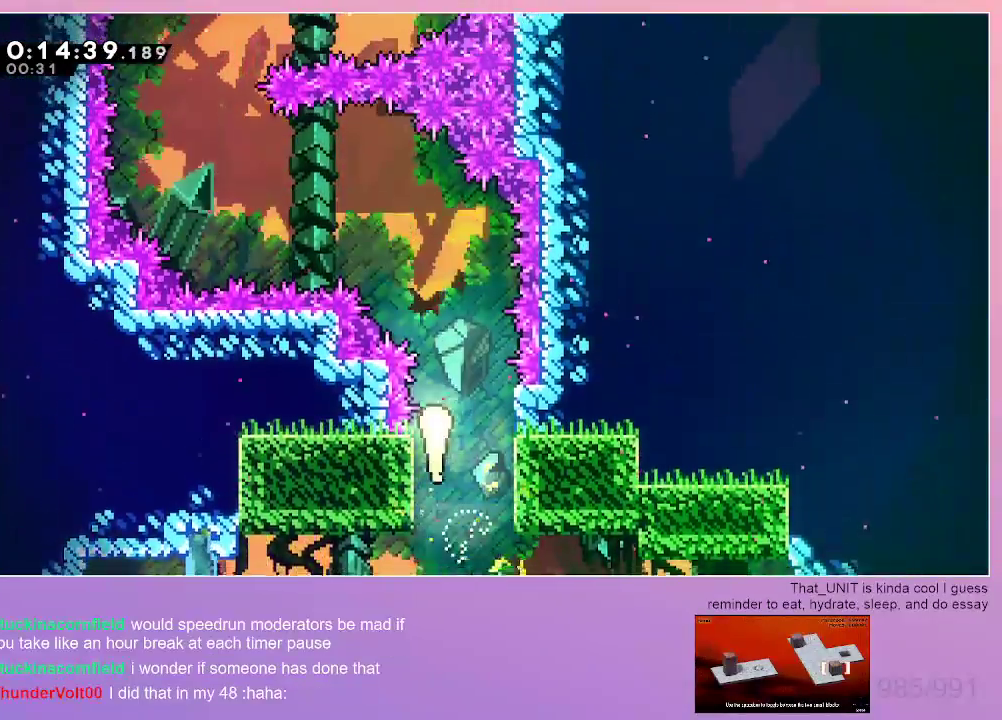
Gameplay with keyboard; each line is a JSON object with the keys held at the frame after it. "events" lists presses ("down") and releases ("up") of "dash", "down", "grab", "jump", "left", "menu", "right" and "up" between this image and that frame as [ms after this image, input, new state], when the widget could be followed in between. No other keys are recorded. Mouse input is not recorded. Key names are as the overlay labels them; some are game actions (e.g. jump) rather than physical keys.
{"keys": ["left", "up"], "events": [[200, "left", "down"]]}
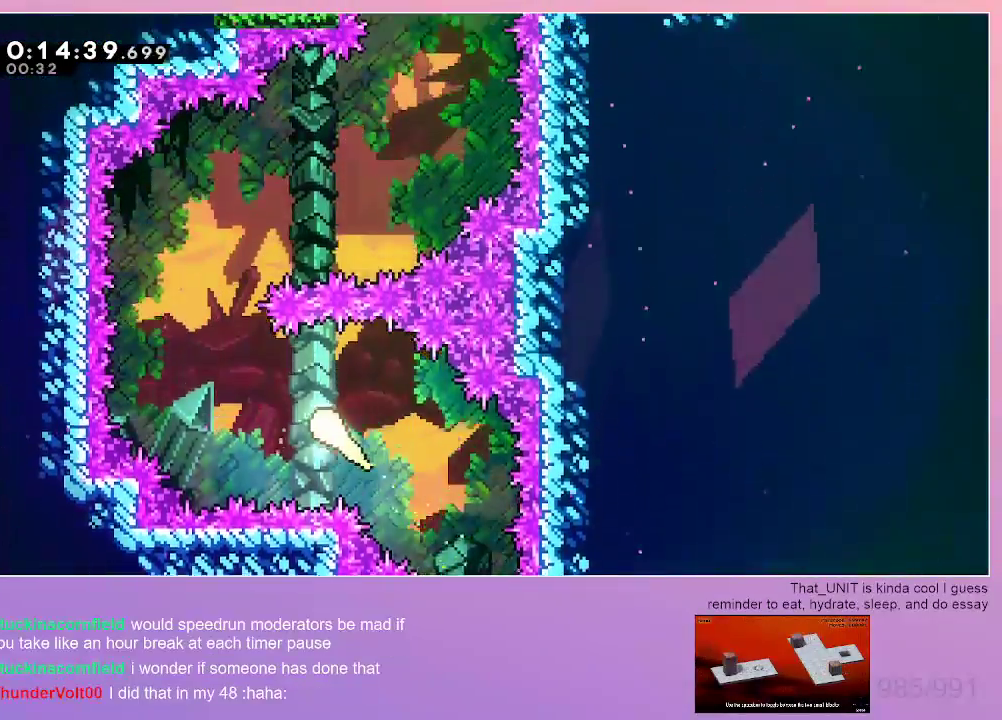
{"keys": ["right", "up"], "events": [[217, "left", "up"], [400, "right", "down"]]}
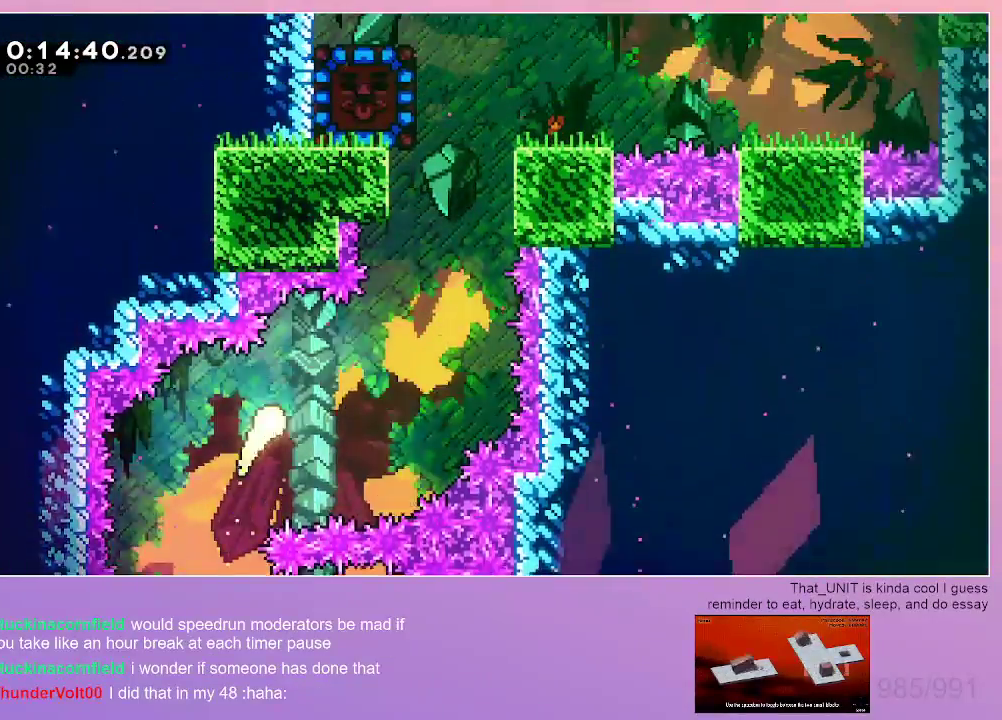
{"keys": ["up"], "events": [[417, "right", "up"]]}
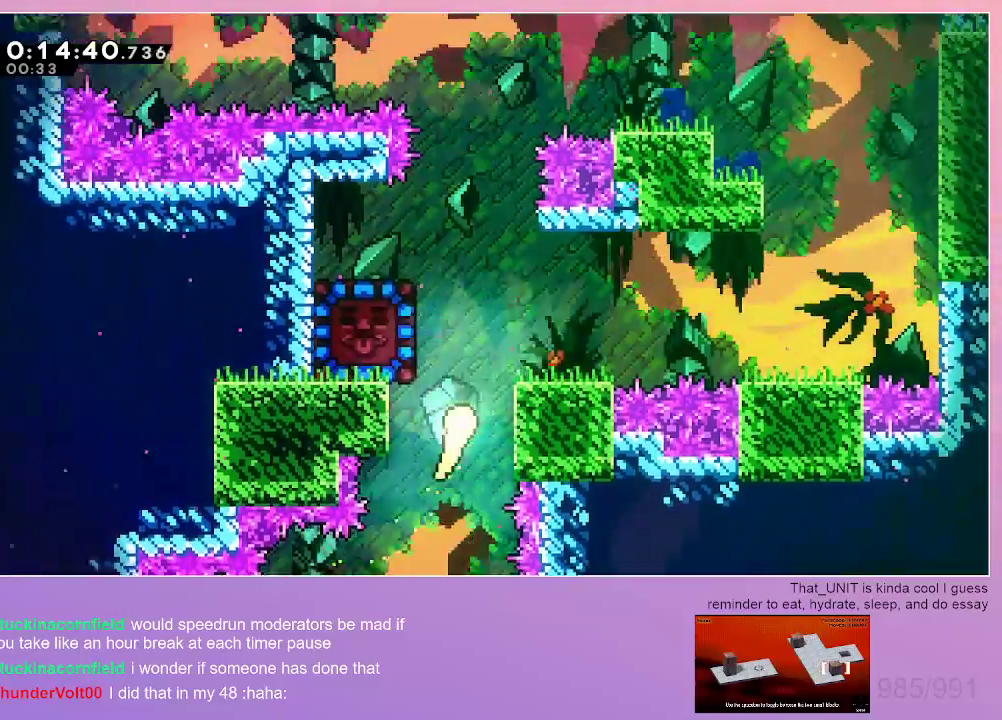
{"keys": ["grab", "left", "up"], "events": [[150, "dash", "down"], [150, "grab", "down"], [150, "left", "down"], [334, "dash", "up"]]}
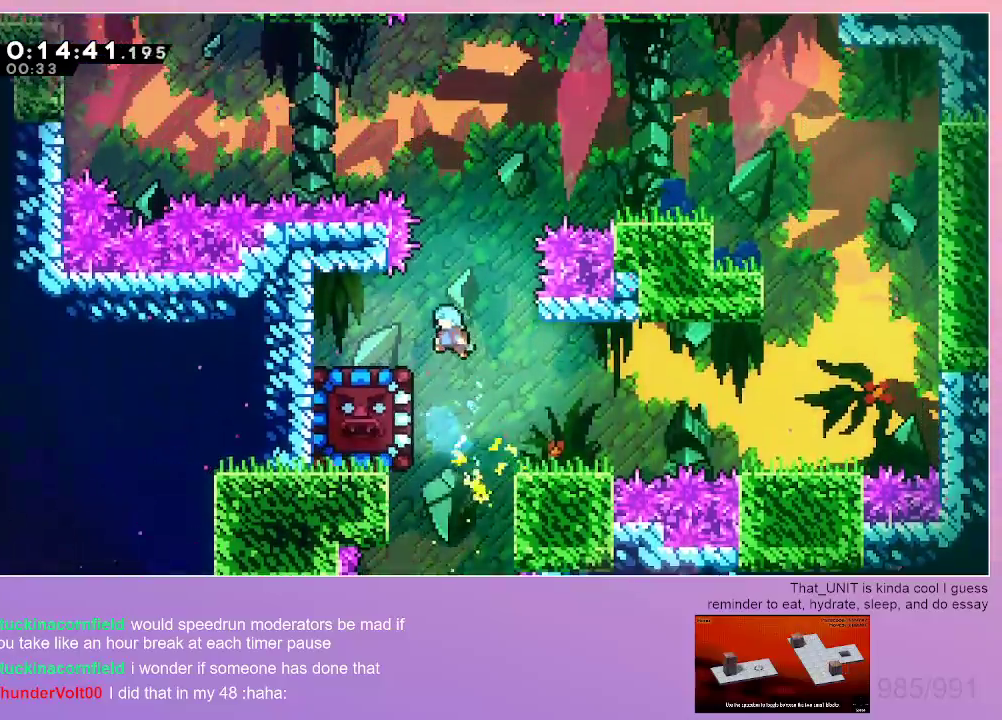
{"keys": ["dash", "down"], "events": [[217, "left", "up"], [217, "up", "up"], [250, "down", "down"], [250, "grab", "up"], [500, "dash", "down"]]}
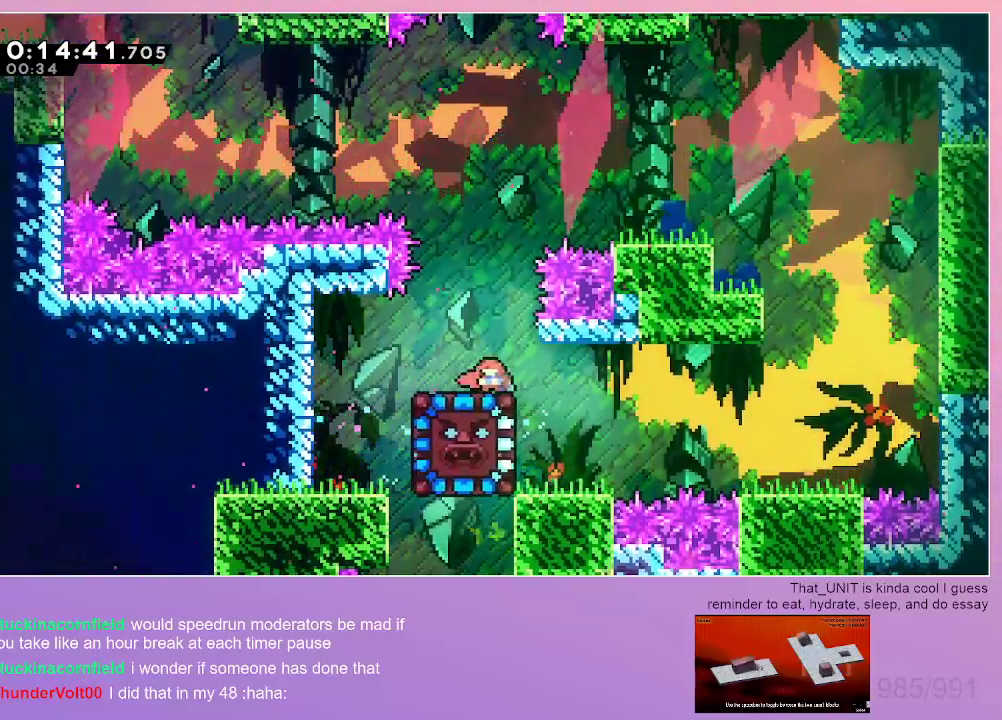
{"keys": [], "events": [[234, "dash", "up"], [284, "down", "up"]]}
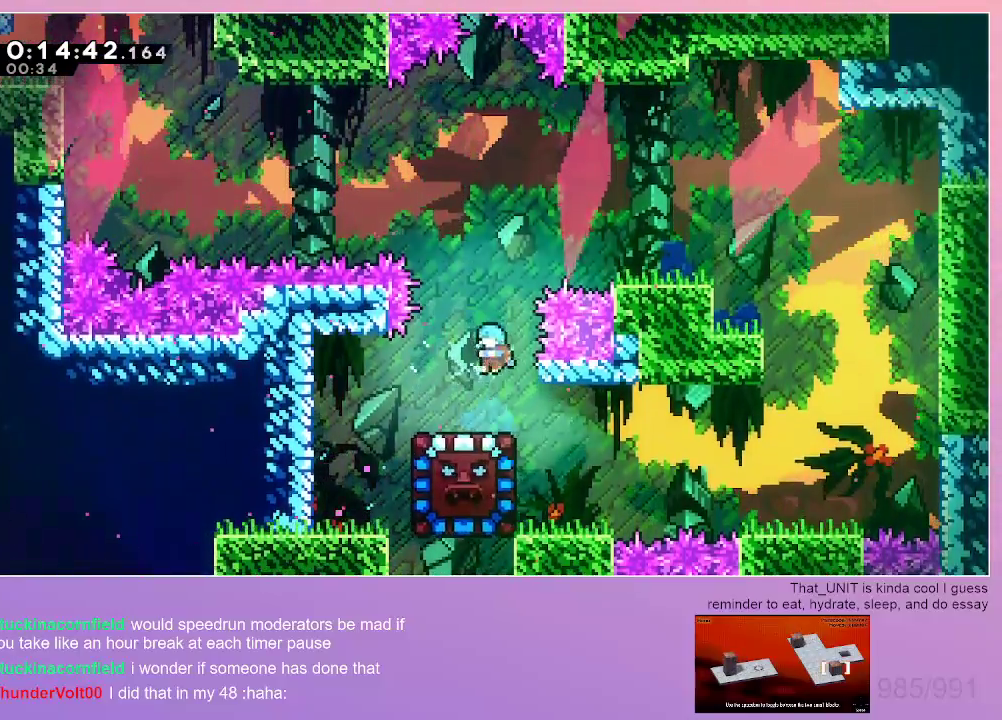
{"keys": ["dash", "down", "grab", "left"], "events": [[334, "down", "down"], [384, "dash", "down"], [384, "left", "down"], [484, "grab", "down"]]}
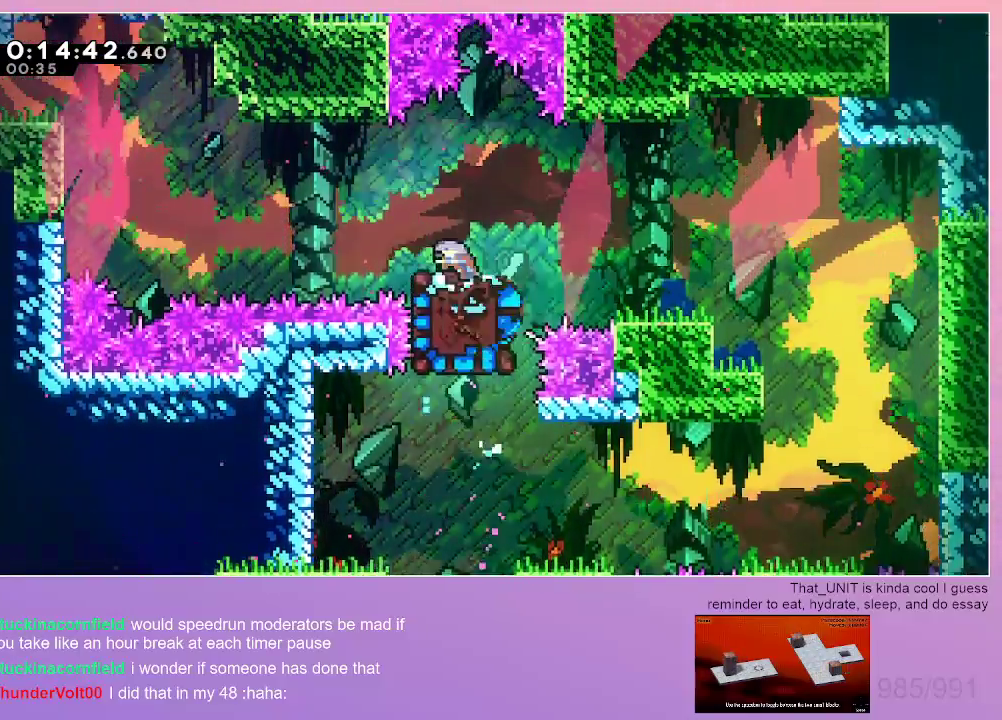
{"keys": ["grab", "jump", "left"], "events": [[67, "dash", "up"], [67, "down", "up"], [117, "jump", "down"]]}
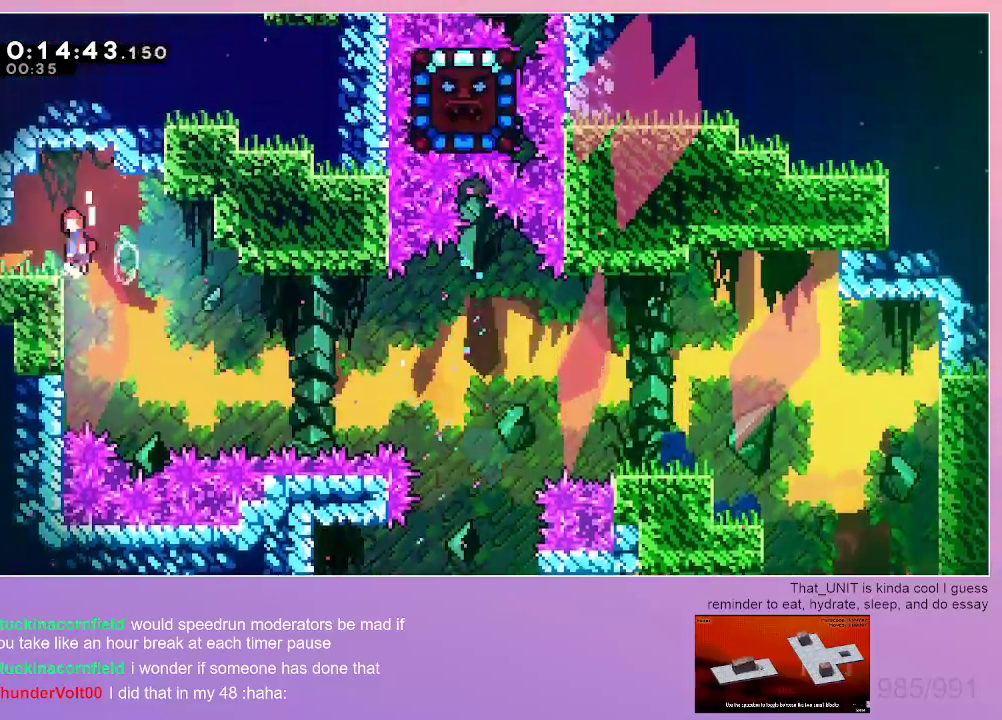
{"keys": ["jump", "left"], "events": [[84, "jump", "up"], [134, "down", "down"], [184, "grab", "up"], [234, "dash", "down"], [367, "dash", "up"], [467, "jump", "down"], [500, "down", "up"]]}
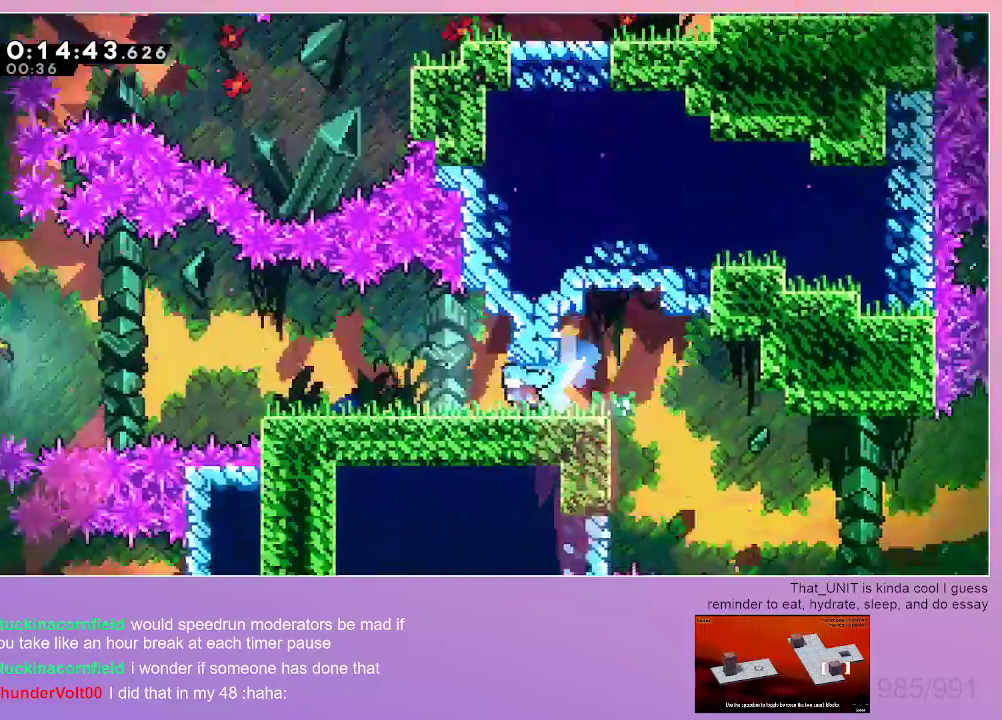
{"keys": ["left"], "events": [[50, "jump", "up"]]}
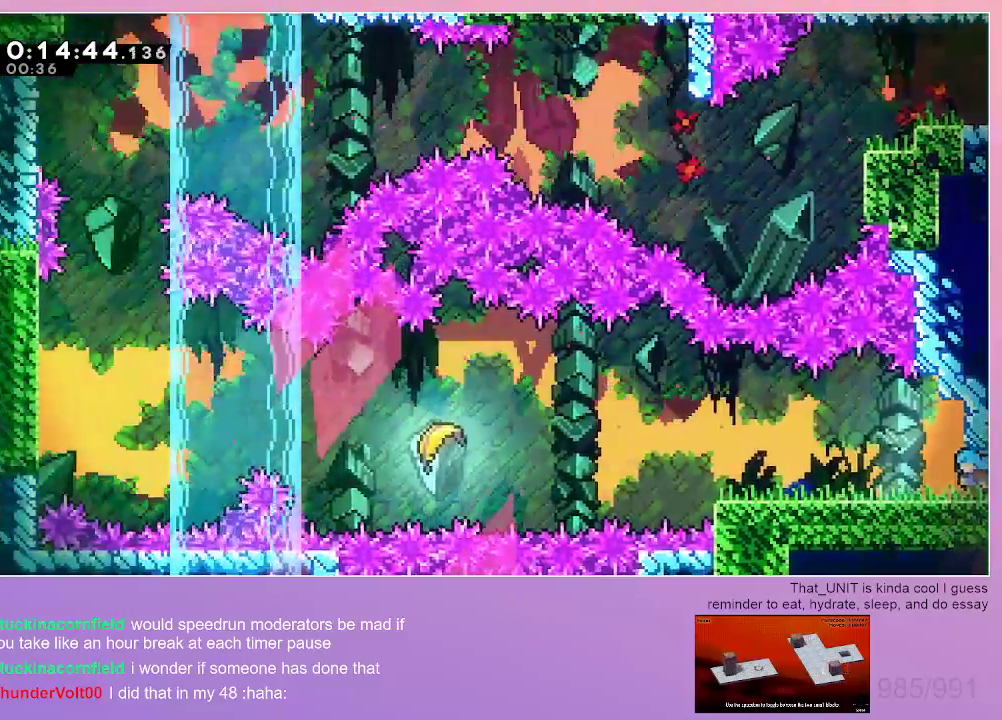
{"keys": ["jump", "left"], "events": [[67, "jump", "down"], [117, "down", "down"], [117, "jump", "up"], [167, "dash", "down"], [300, "dash", "up"], [300, "down", "up"], [350, "jump", "down"]]}
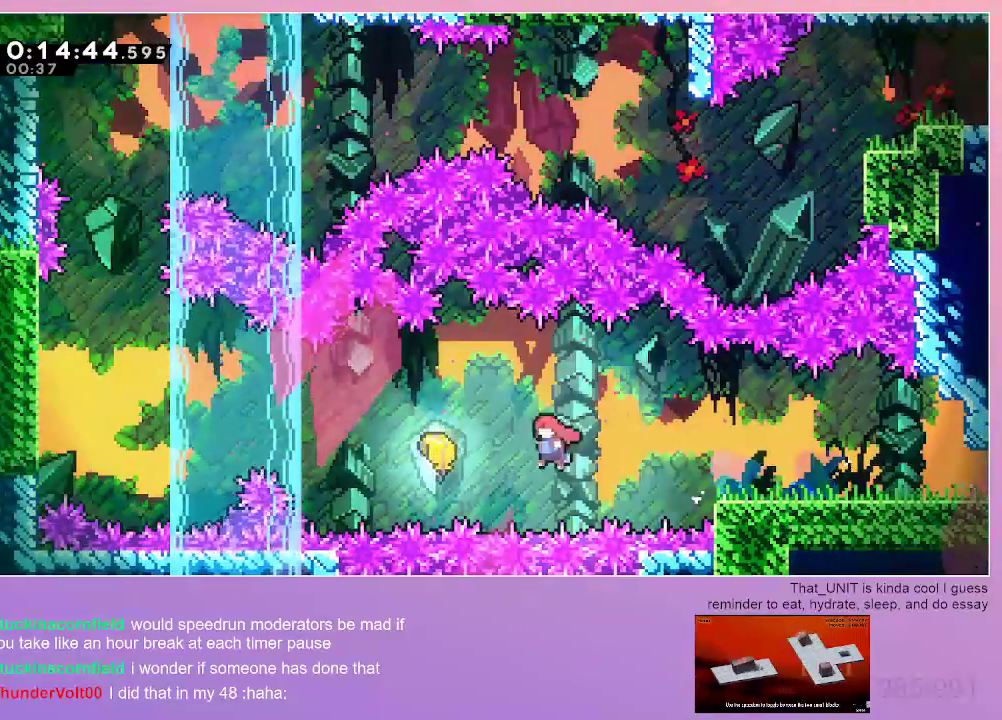
{"keys": ["left"], "events": [[134, "jump", "up"]]}
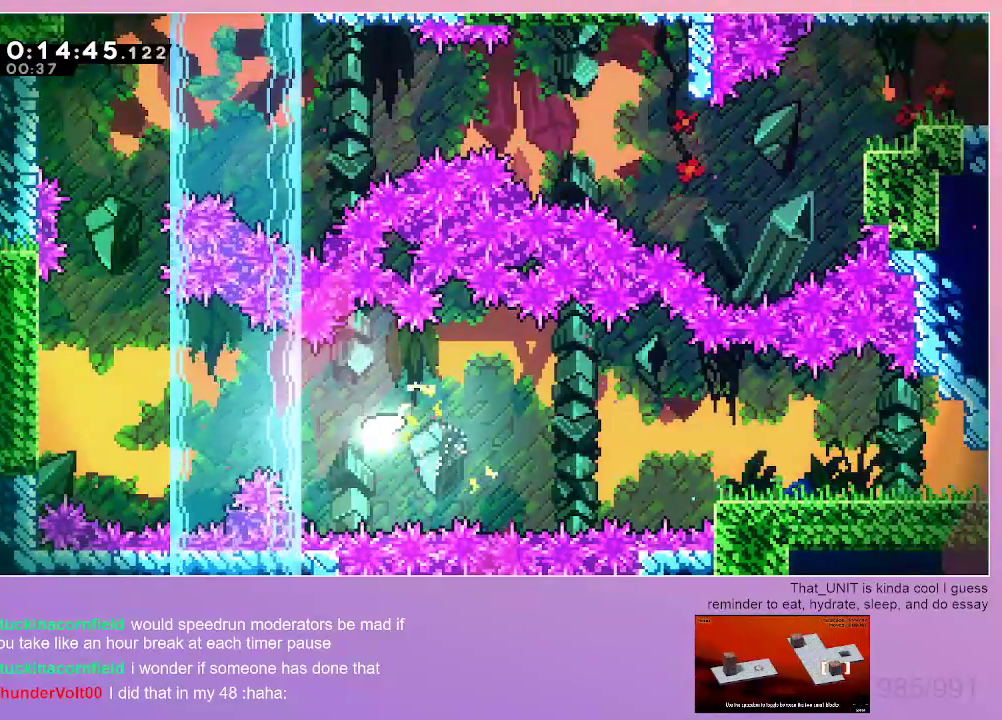
{"keys": ["left", "up"], "events": [[284, "up", "down"]]}
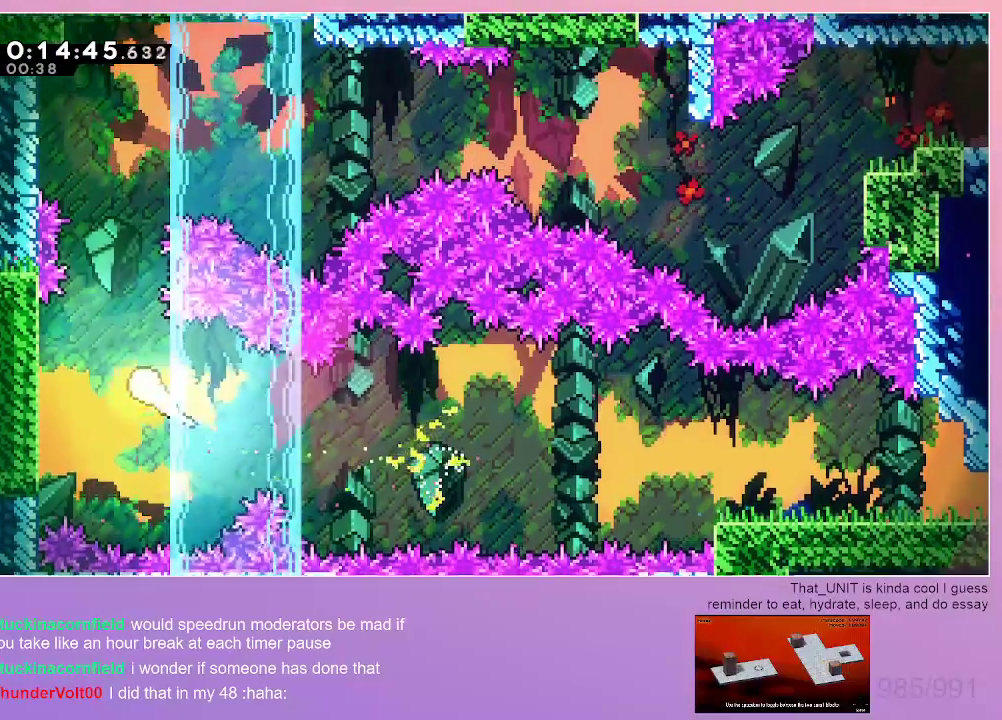
{"keys": ["right"], "events": [[34, "left", "up"], [300, "right", "down"], [450, "up", "up"]]}
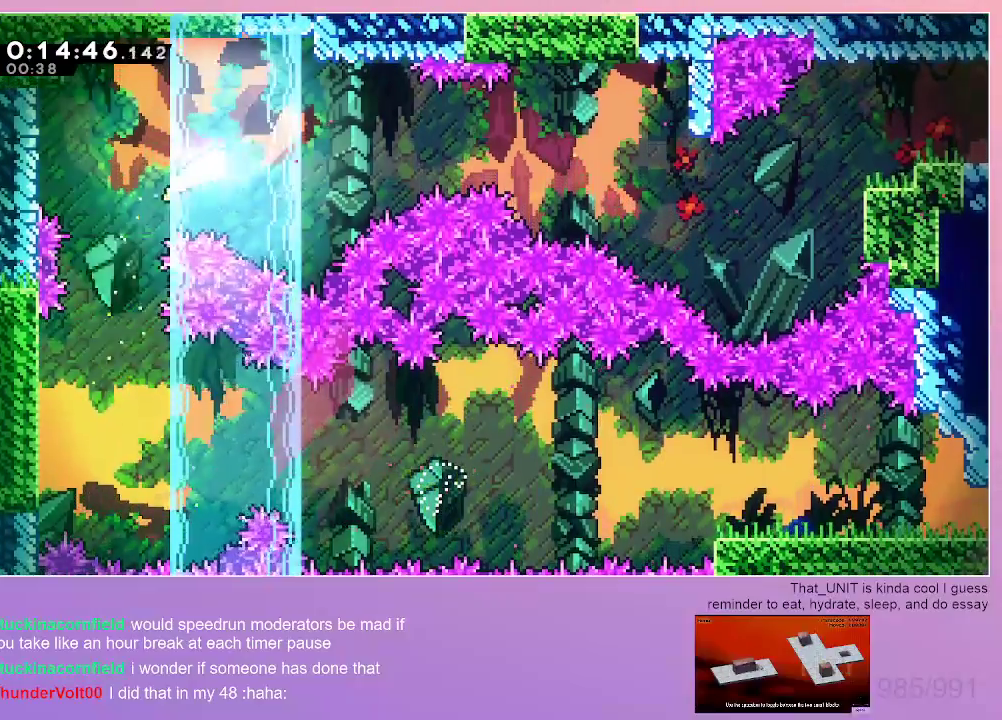
{"keys": ["right"], "events": []}
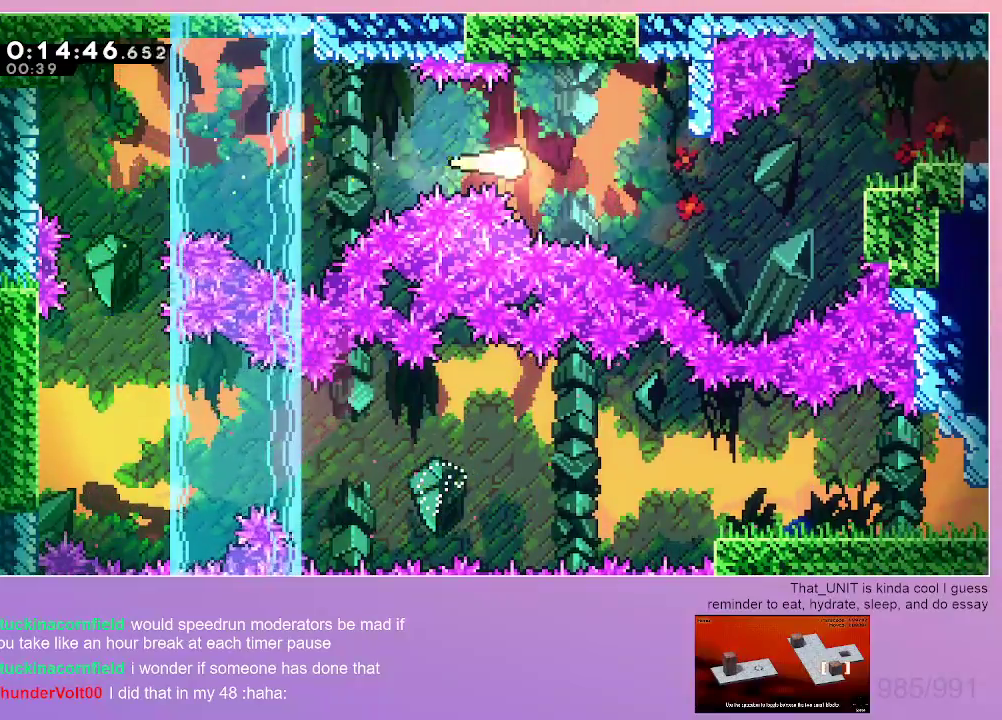
{"keys": ["dash", "grab", "right"], "events": [[100, "down", "down"], [150, "down", "up"], [434, "grab", "down"], [484, "dash", "down"]]}
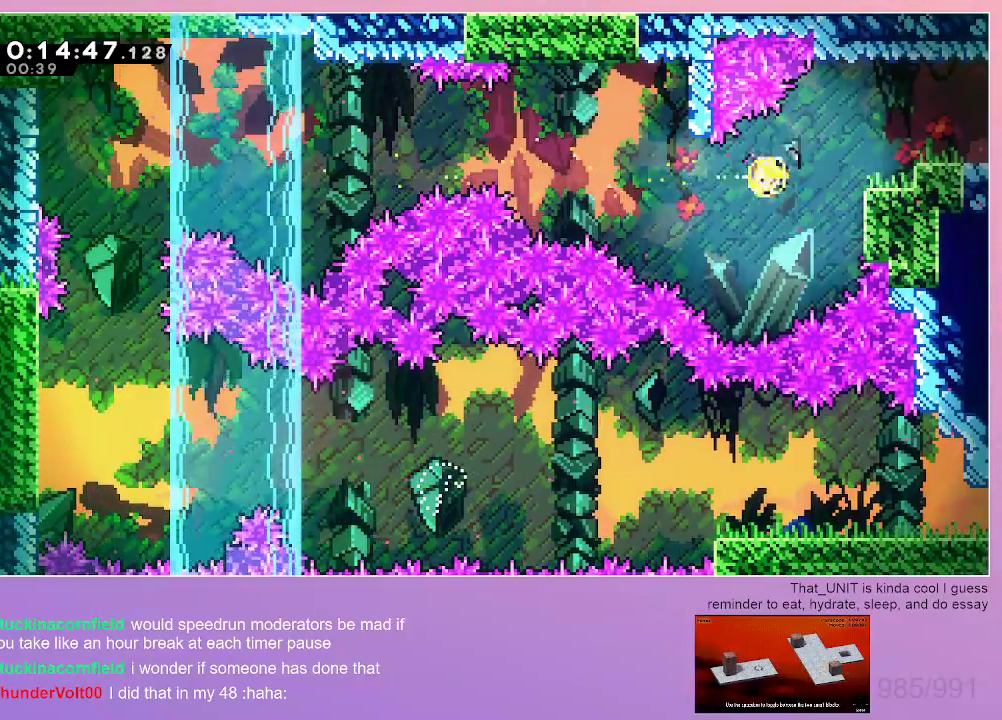
{"keys": ["jump", "right"], "events": [[34, "dash", "up"], [117, "jump", "down"], [350, "grab", "up"]]}
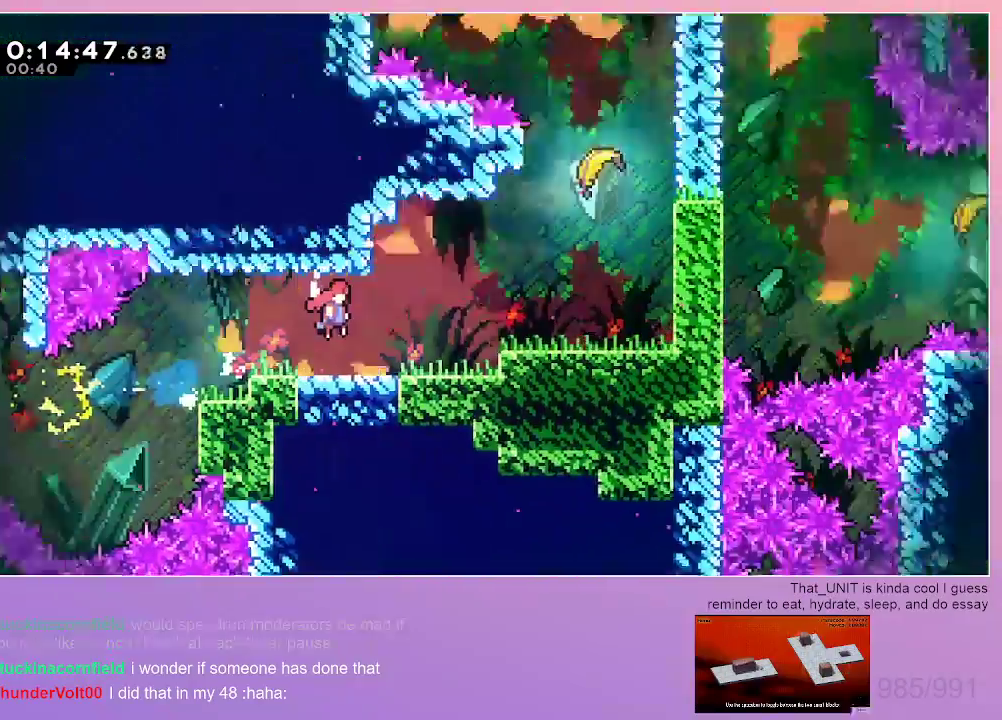
{"keys": ["jump", "right"], "events": []}
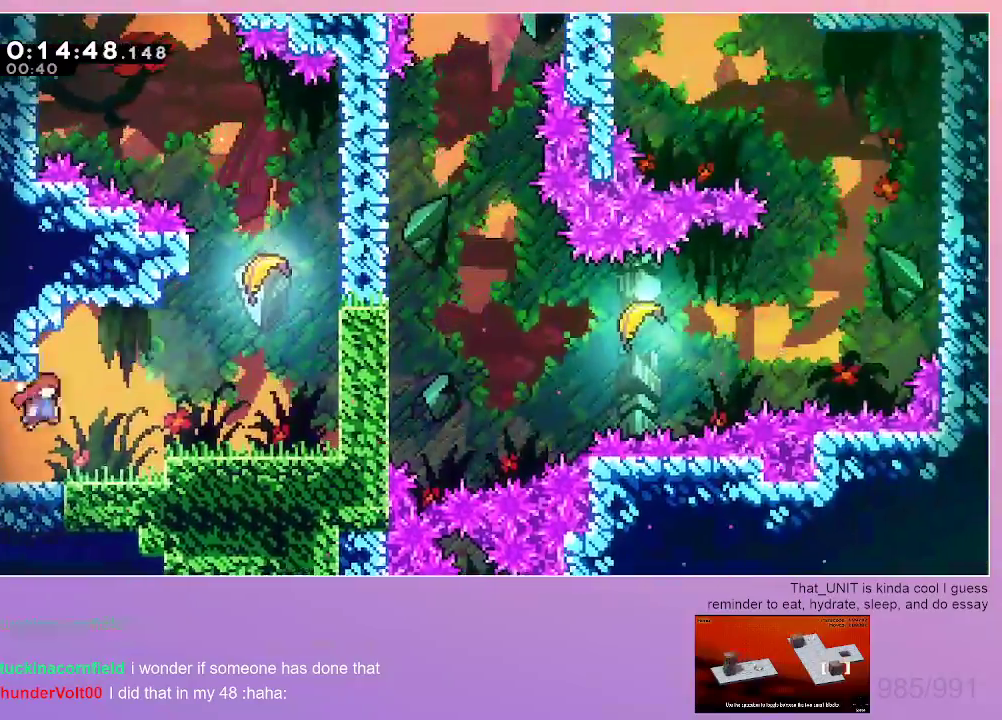
{"keys": ["dash", "jump", "up"], "events": [[200, "up", "down"], [250, "dash", "down"], [250, "right", "up"], [284, "jump", "up"], [434, "jump", "down"]]}
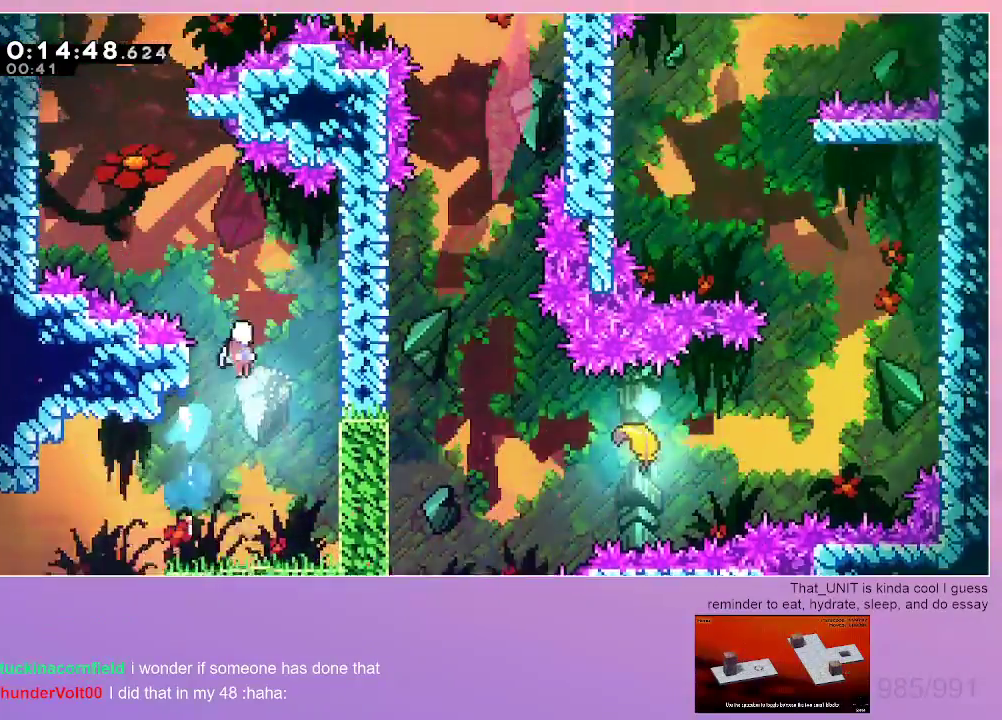
{"keys": ["left", "up"], "events": [[67, "left", "down"], [117, "jump", "up"], [167, "dash", "up"]]}
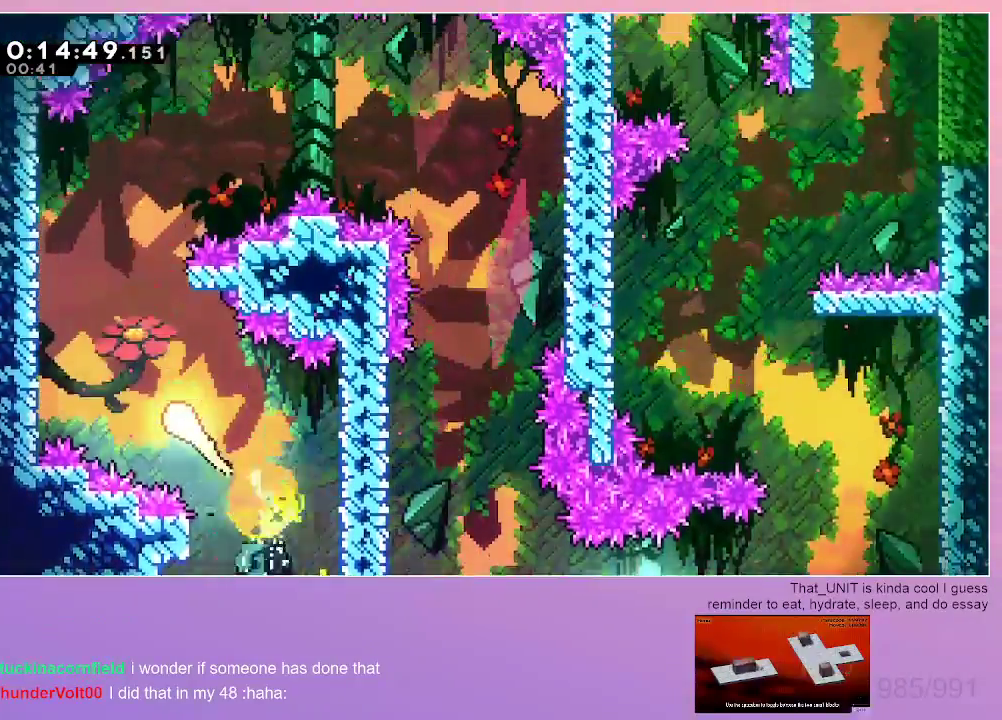
{"keys": ["right", "up"], "events": [[34, "left", "up"], [317, "right", "down"]]}
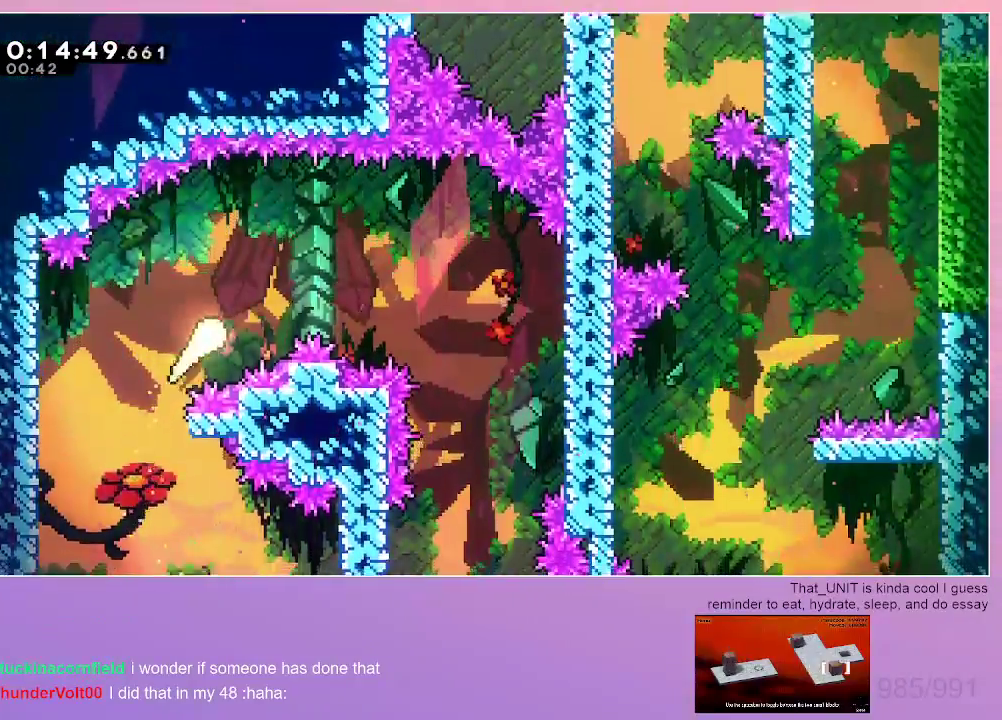
{"keys": ["down", "right"], "events": [[17, "up", "up"], [334, "down", "down"]]}
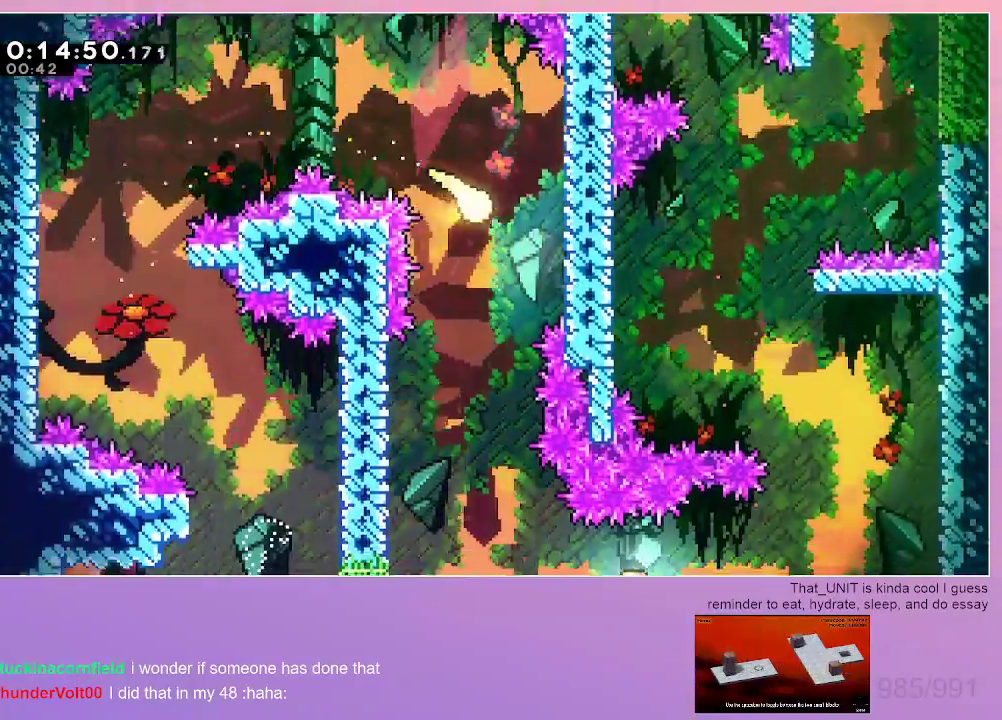
{"keys": ["down", "right"], "events": [[34, "right", "up"], [500, "right", "down"]]}
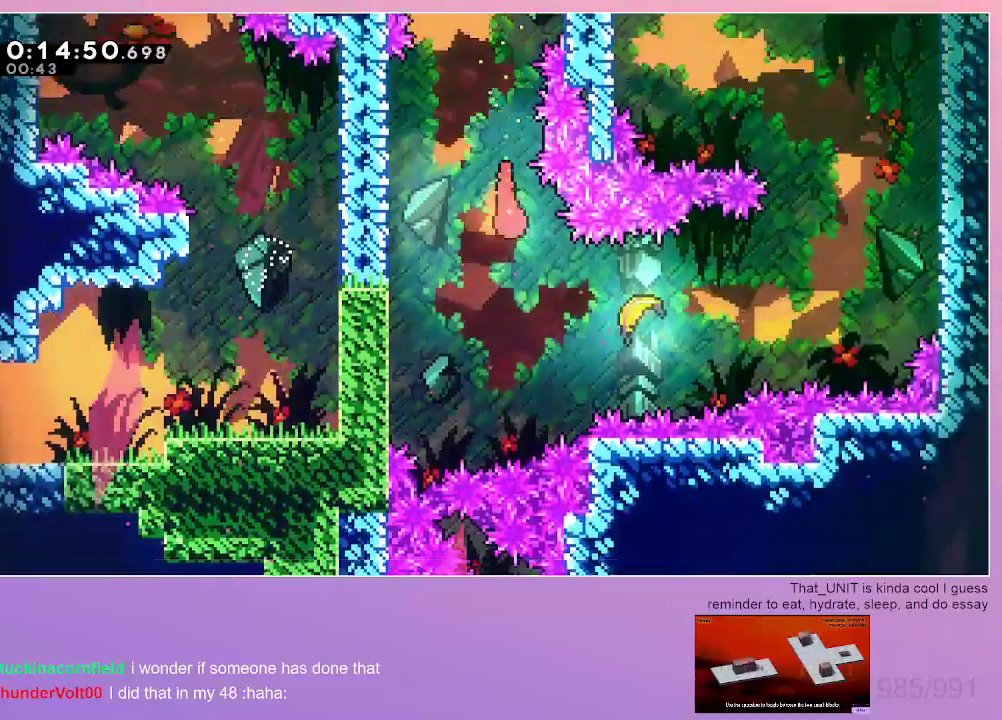
{"keys": ["right", "up"], "events": [[184, "down", "up"], [467, "up", "down"]]}
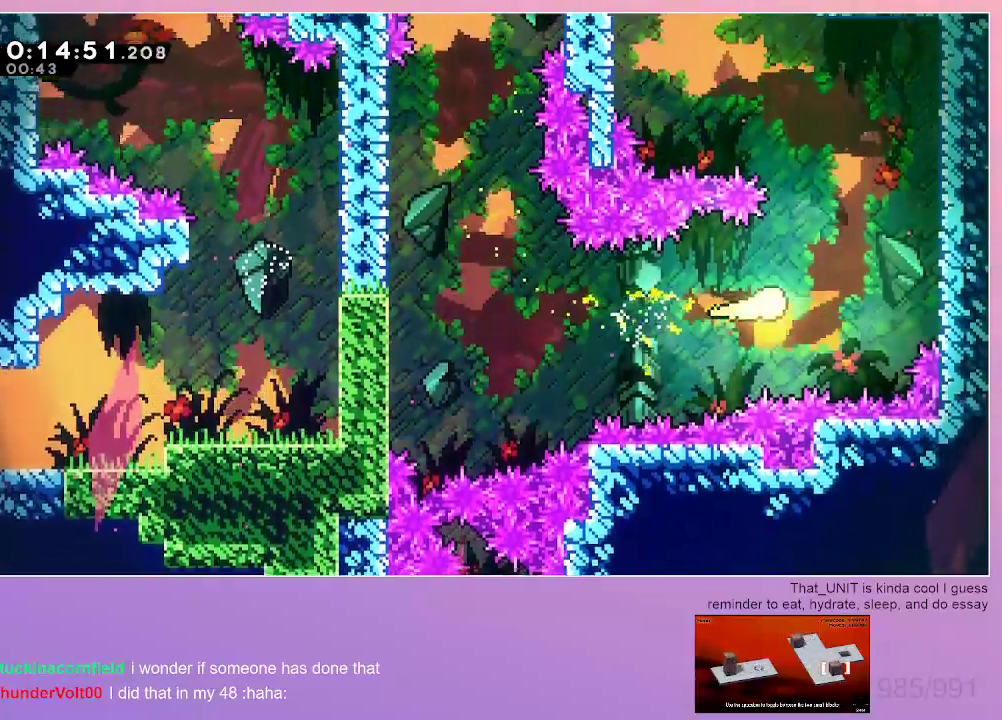
{"keys": ["left", "up"], "events": [[150, "right", "up"], [284, "left", "down"]]}
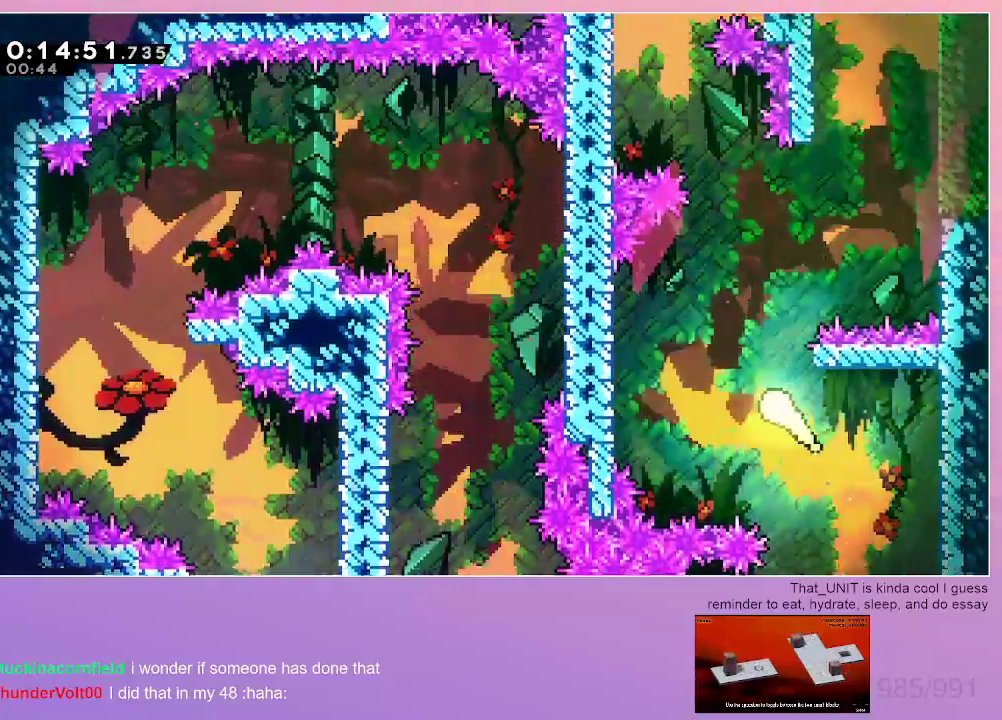
{"keys": ["left", "up"], "events": [[67, "left", "up"], [400, "left", "down"]]}
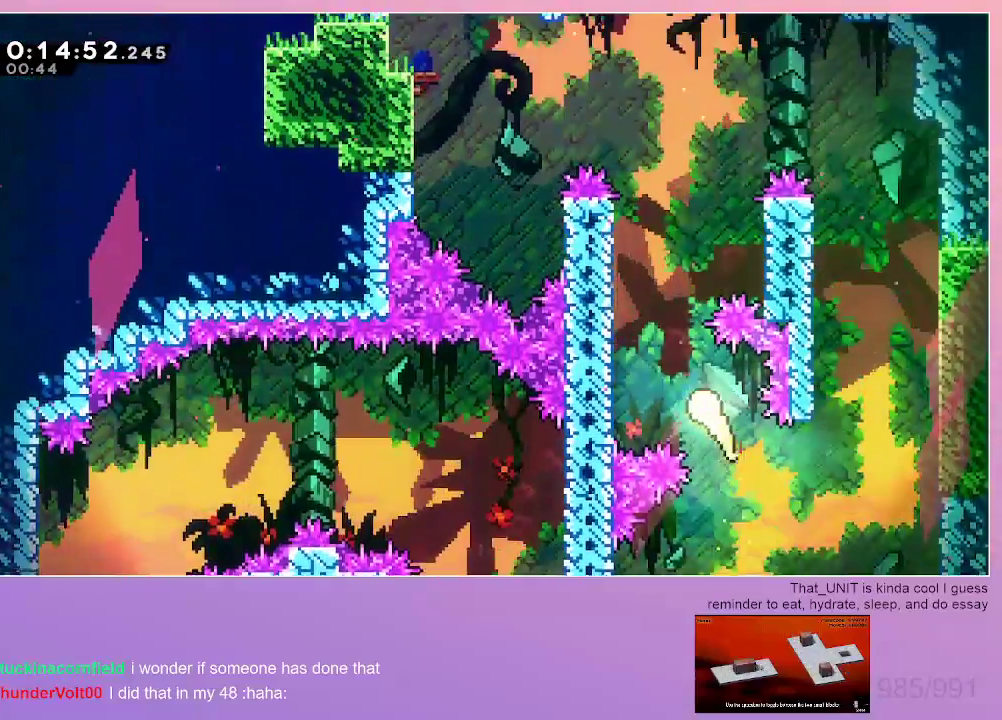
{"keys": ["up"], "events": [[184, "left", "up"]]}
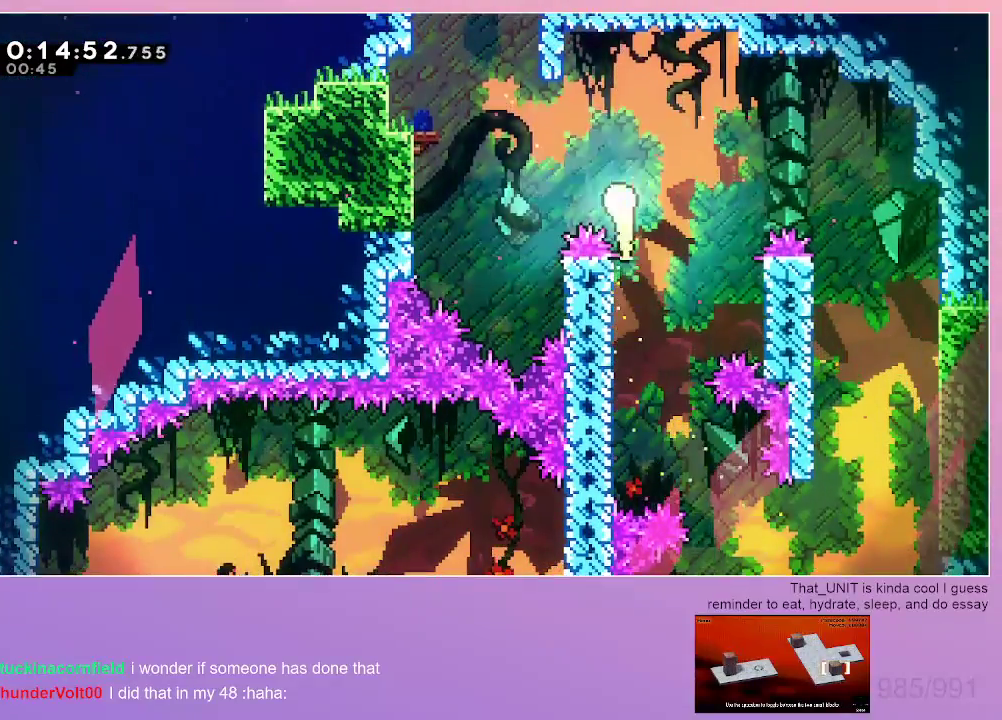
{"keys": ["dash", "left", "up"], "events": [[17, "left", "down"], [250, "dash", "down"]]}